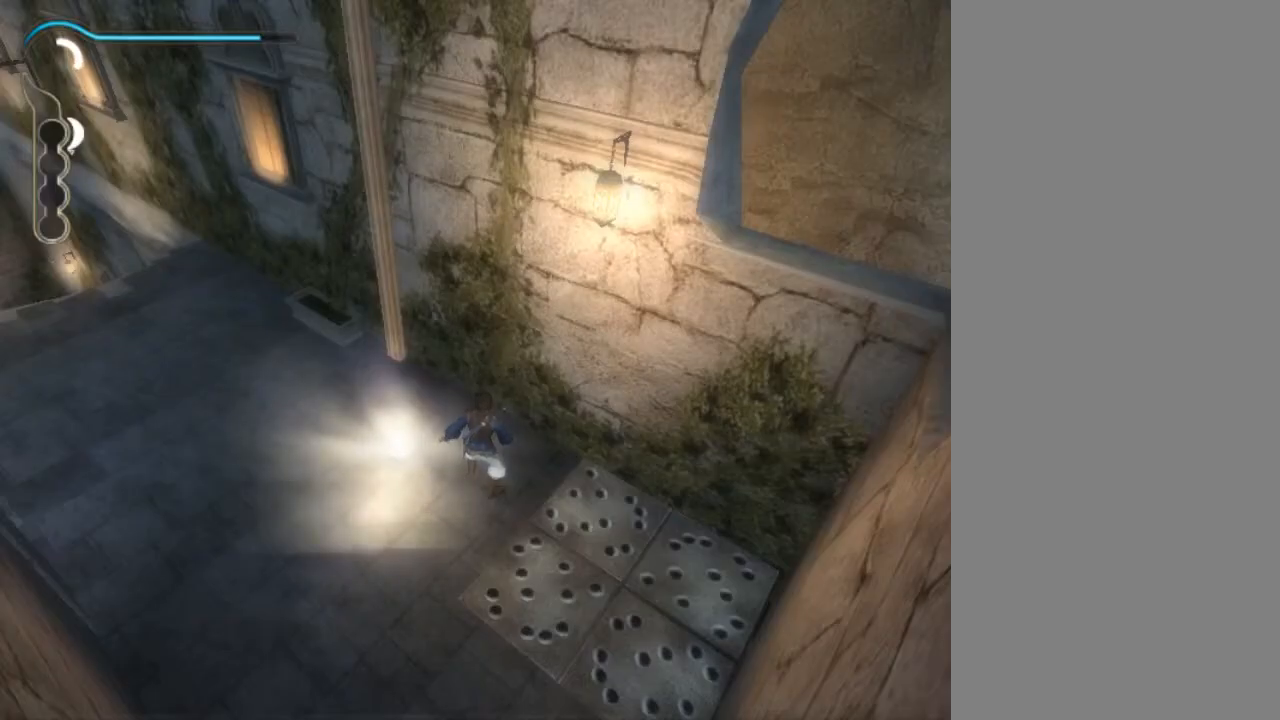
Gameplay with a controller (Xbox layout); each line is a JSON object with the inputs held at the frame after it. "events" lists button and stick changes between this image and that frame as [ms after this image, input, new state], when the widget could be followed in between. Not read: L1 L2 L3 R1 R2 R3.
{"buttons": ["Y"], "left_stick": "center", "right_stick": "center", "events": [[200, "Y", "down"], [267, "Y", "up"], [467, "Y", "down"]]}
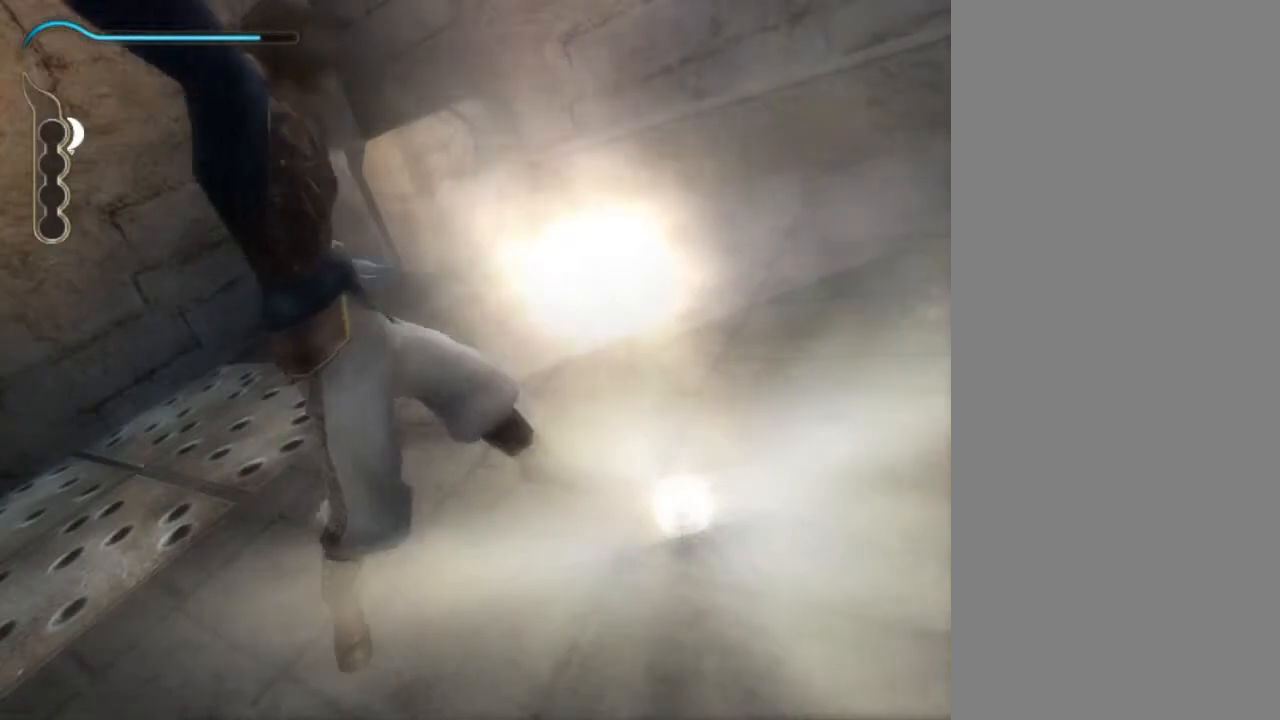
{"buttons": [], "left_stick": "center", "right_stick": "center", "events": [[33, "Y", "up"], [100, "Y", "down"], [133, "Y", "up"]]}
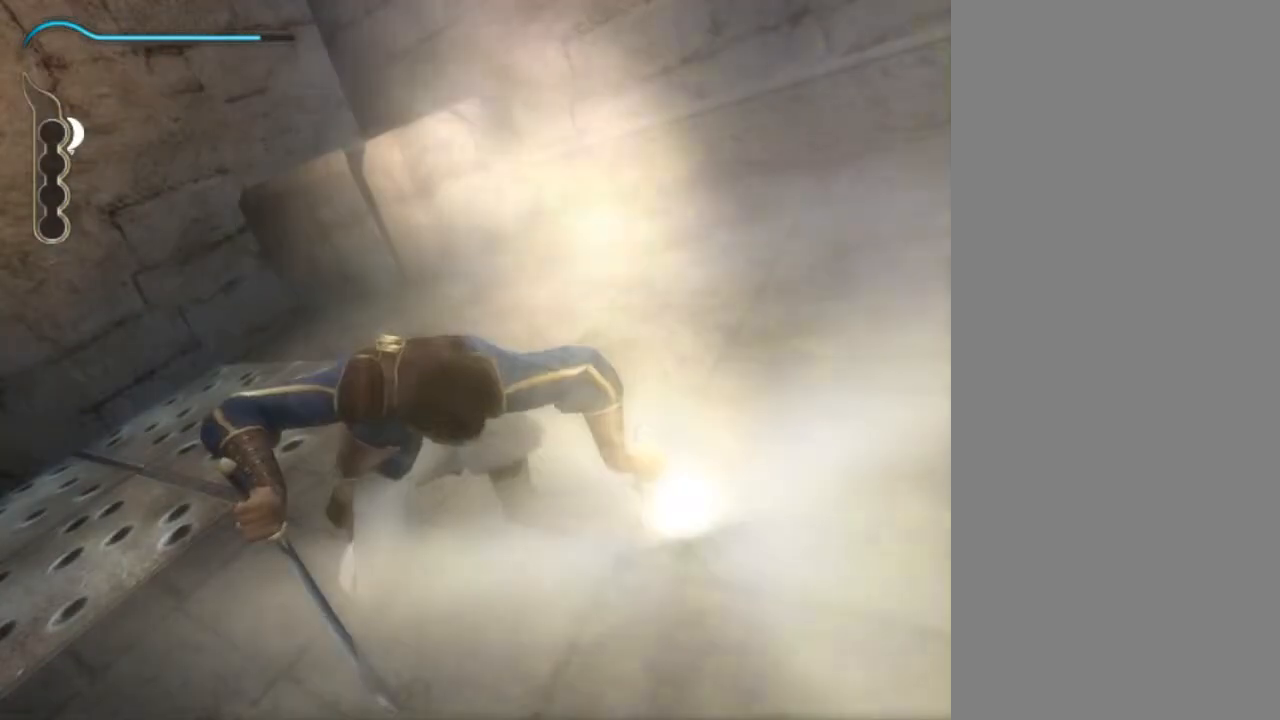
{"buttons": [], "left_stick": "center", "right_stick": "center", "events": []}
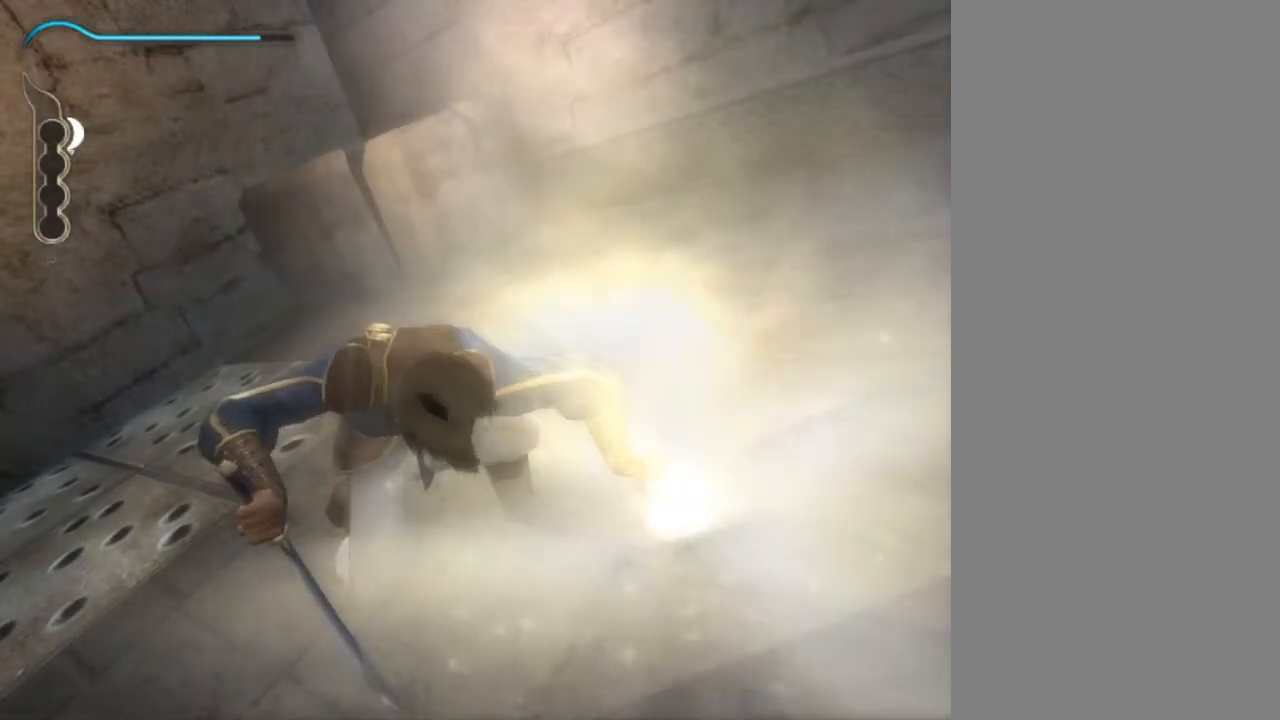
{"buttons": [], "left_stick": "center", "right_stick": "center", "events": []}
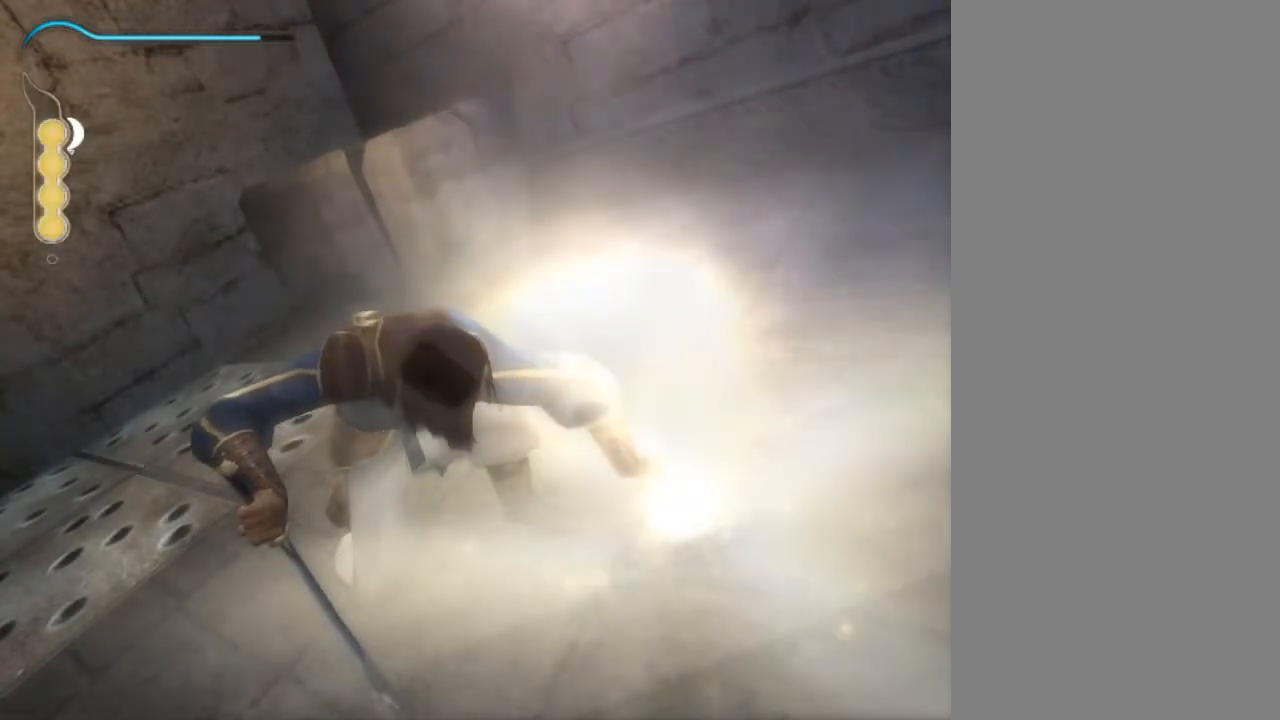
{"buttons": [], "left_stick": "center", "right_stick": "center", "events": []}
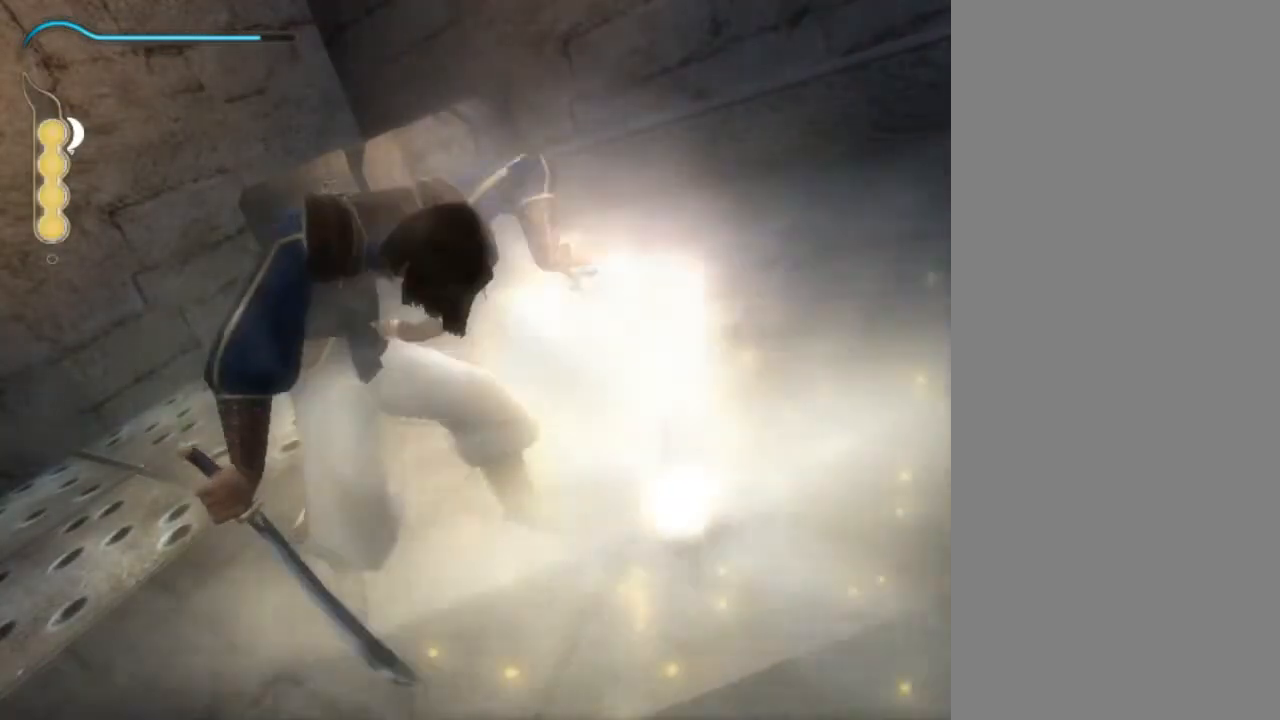
{"buttons": [], "left_stick": "center", "right_stick": "center", "events": []}
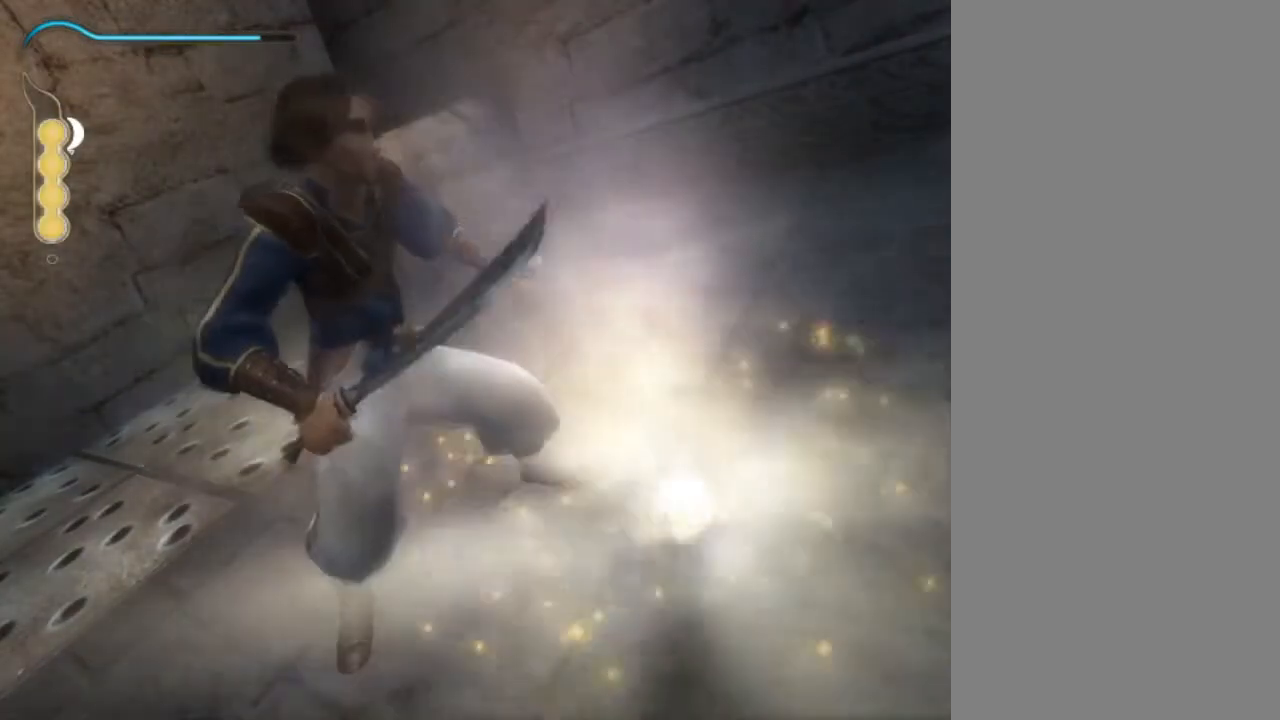
{"buttons": [], "left_stick": "center", "right_stick": "center", "events": [[467, "B", "down"], [501, "B", "up"]]}
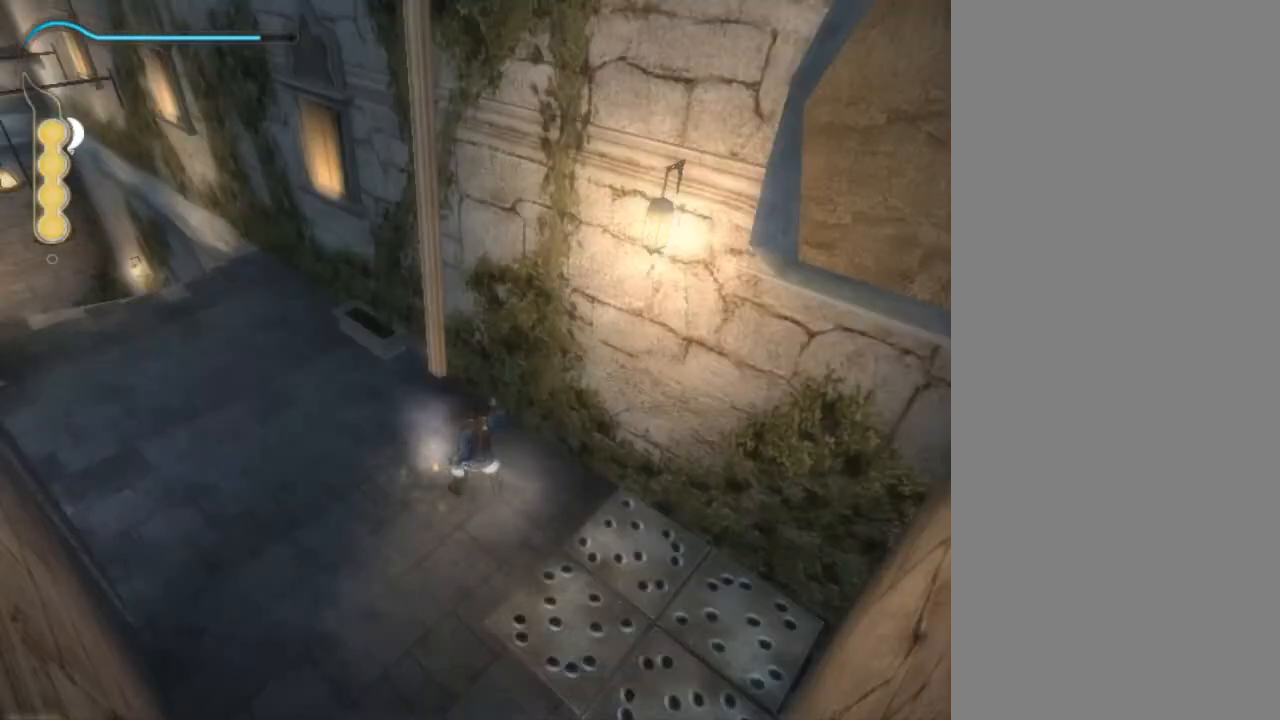
{"buttons": [], "left_stick": "up-left", "right_stick": "left", "events": [[133, "left_stick", "left"], [200, "left_stick", "up-left"], [333, "right_stick", "left"]]}
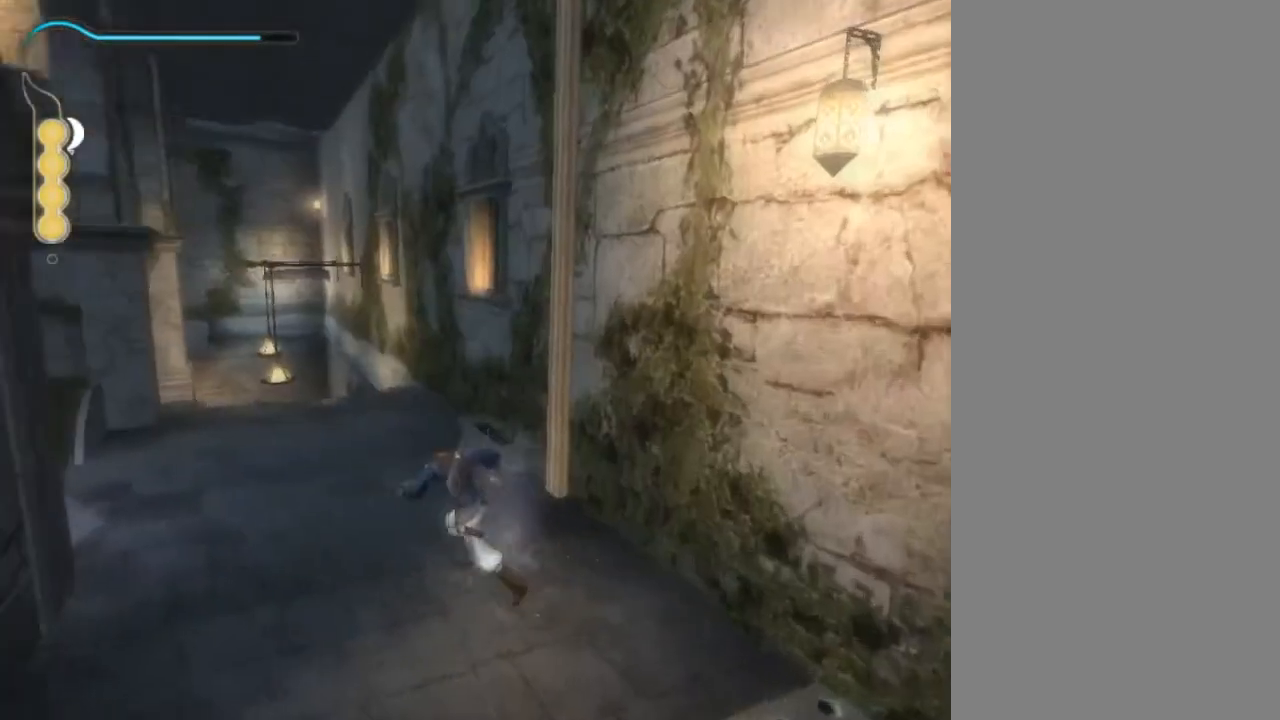
{"buttons": [], "left_stick": "up", "right_stick": "left", "events": [[234, "left_stick", "up"]]}
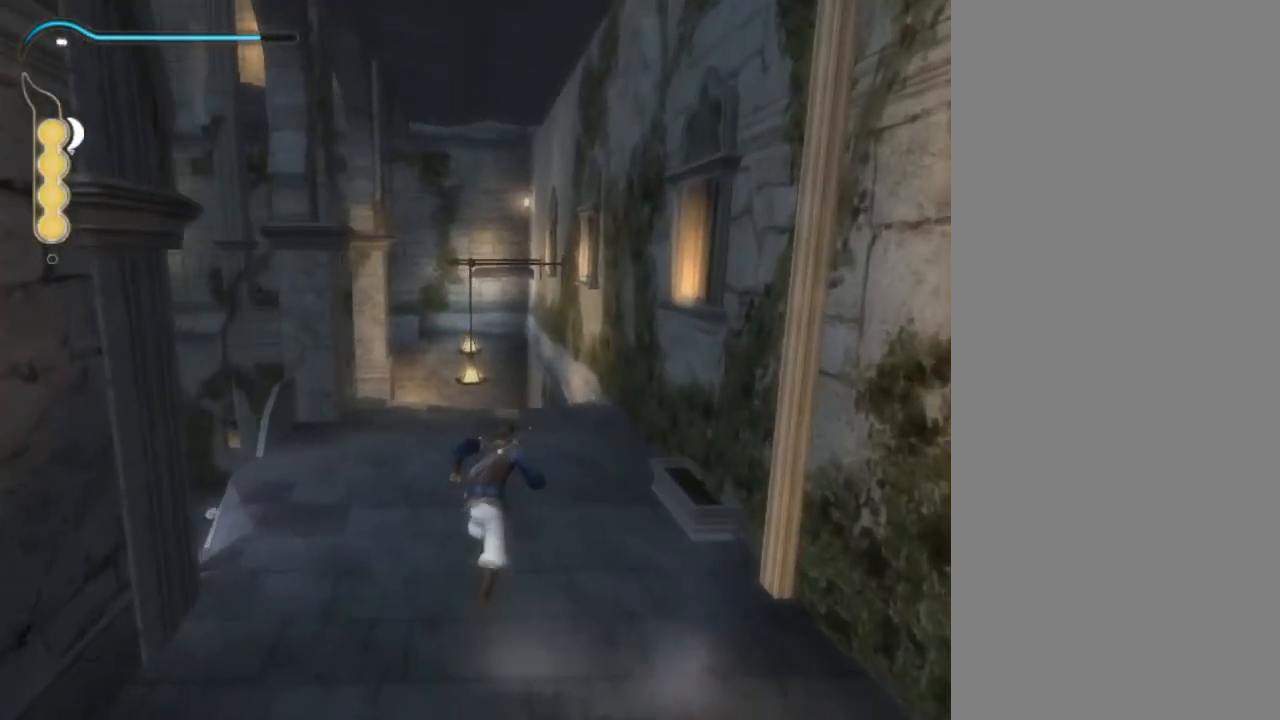
{"buttons": [], "left_stick": "center", "right_stick": "center", "events": [[233, "right_stick", "center"], [467, "left_stick", "center"]]}
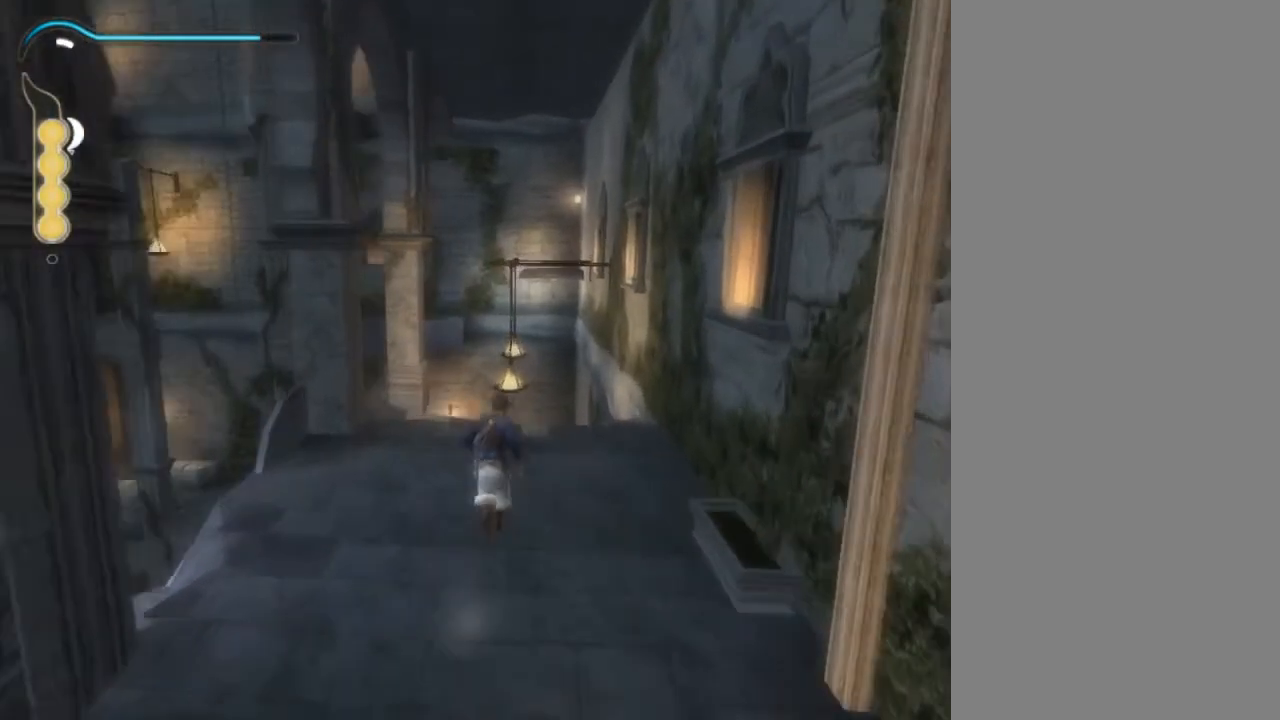
{"buttons": ["SELECT"], "left_stick": "center", "right_stick": "center", "events": [[134, "left_stick", "down"], [301, "left_stick", "center"], [401, "SELECT", "down"]]}
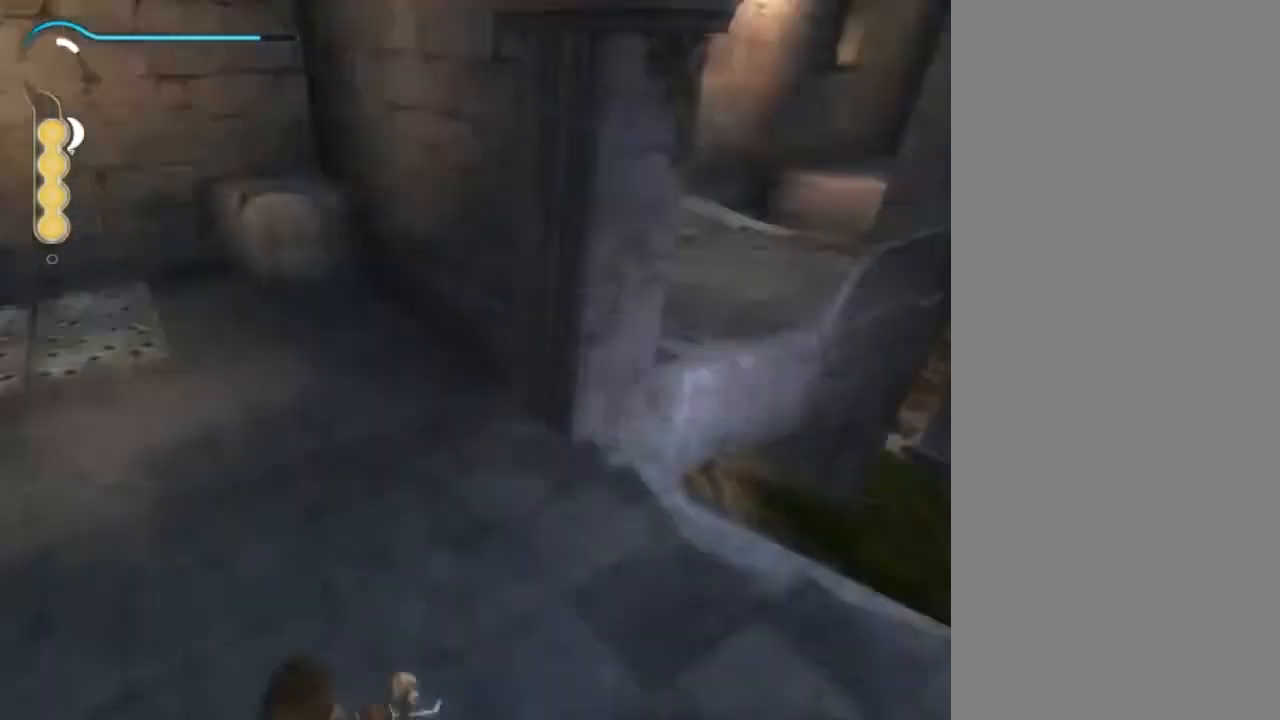
{"buttons": [], "left_stick": "up", "right_stick": "up-left", "events": [[33, "SELECT", "up"], [233, "left_stick", "up"], [467, "right_stick", "up-left"]]}
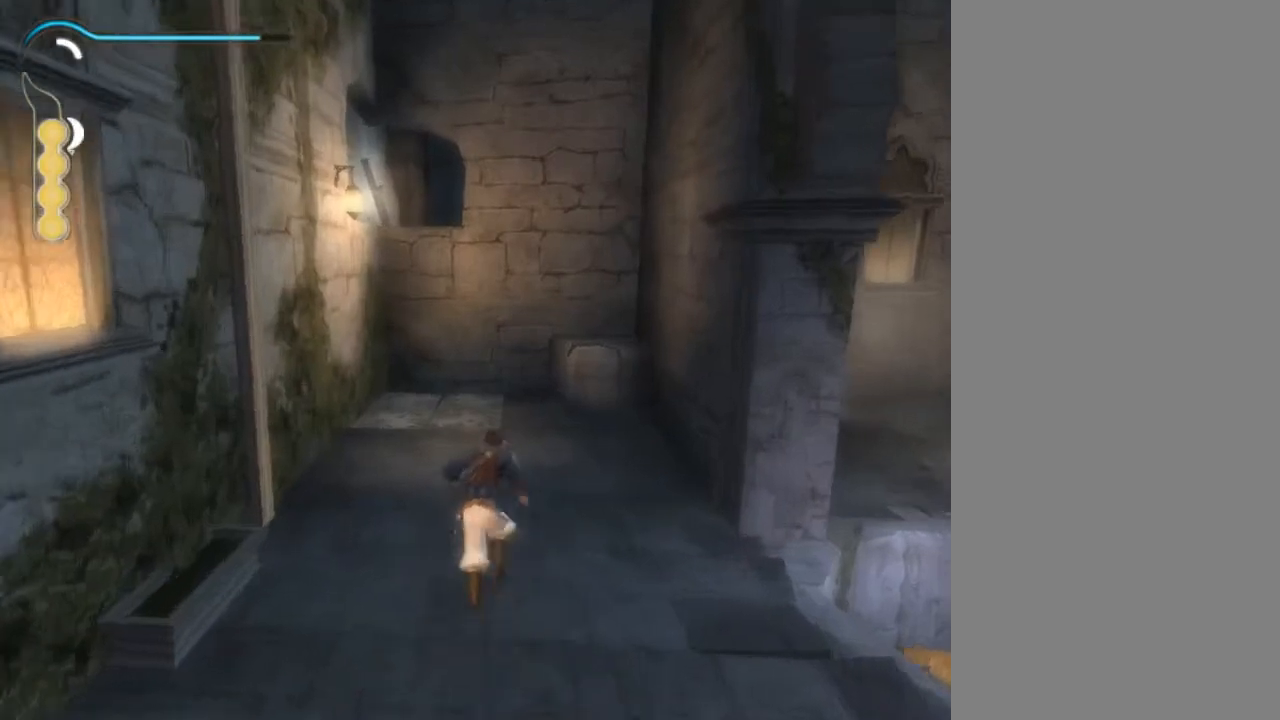
{"buttons": [], "left_stick": "up-right", "right_stick": "up-left", "events": [[367, "left_stick", "up-right"]]}
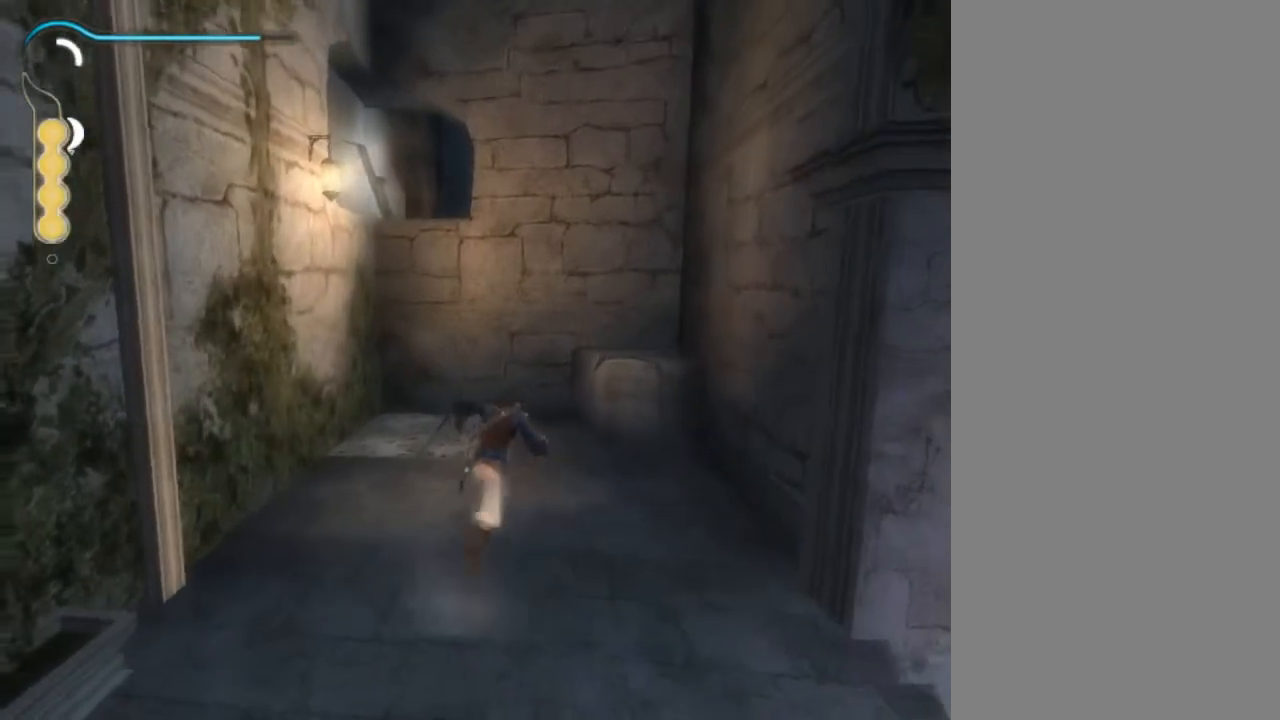
{"buttons": [], "left_stick": "center", "right_stick": "up-left", "events": [[67, "left_stick", "up"], [167, "left_stick", "center"]]}
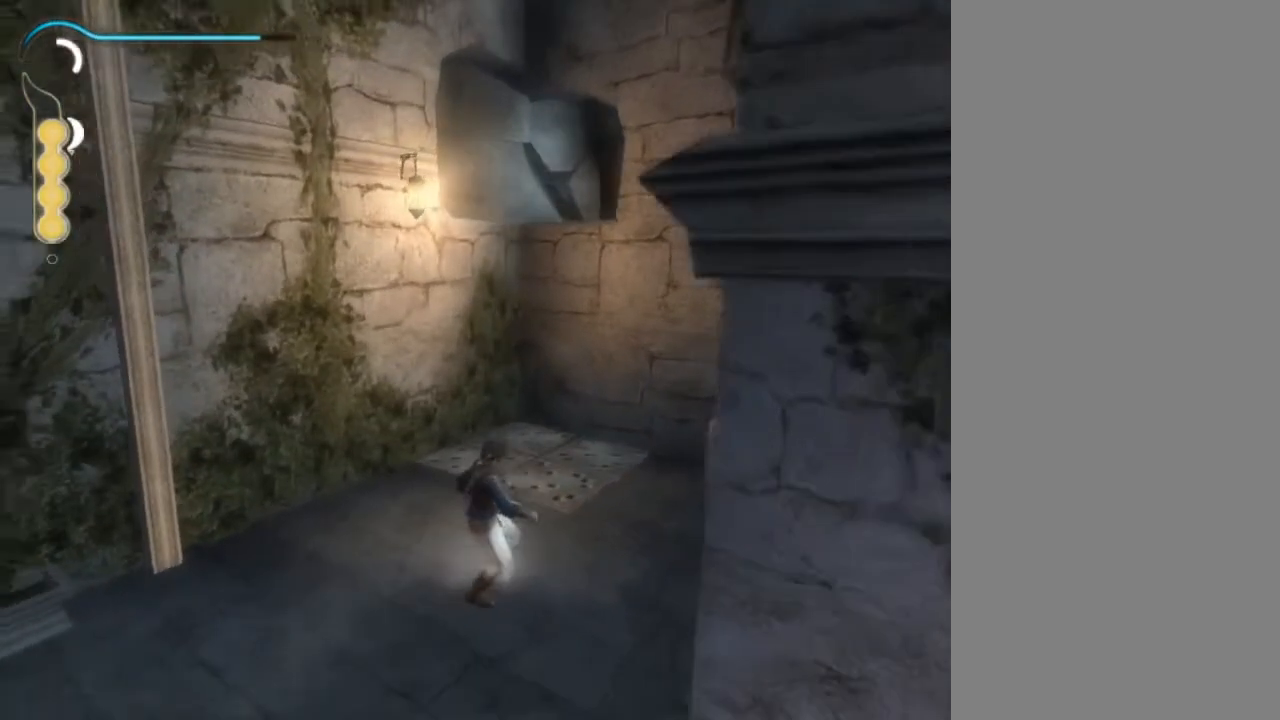
{"buttons": [], "left_stick": "center", "right_stick": "right", "events": [[34, "right_stick", "center"], [100, "right_stick", "right"]]}
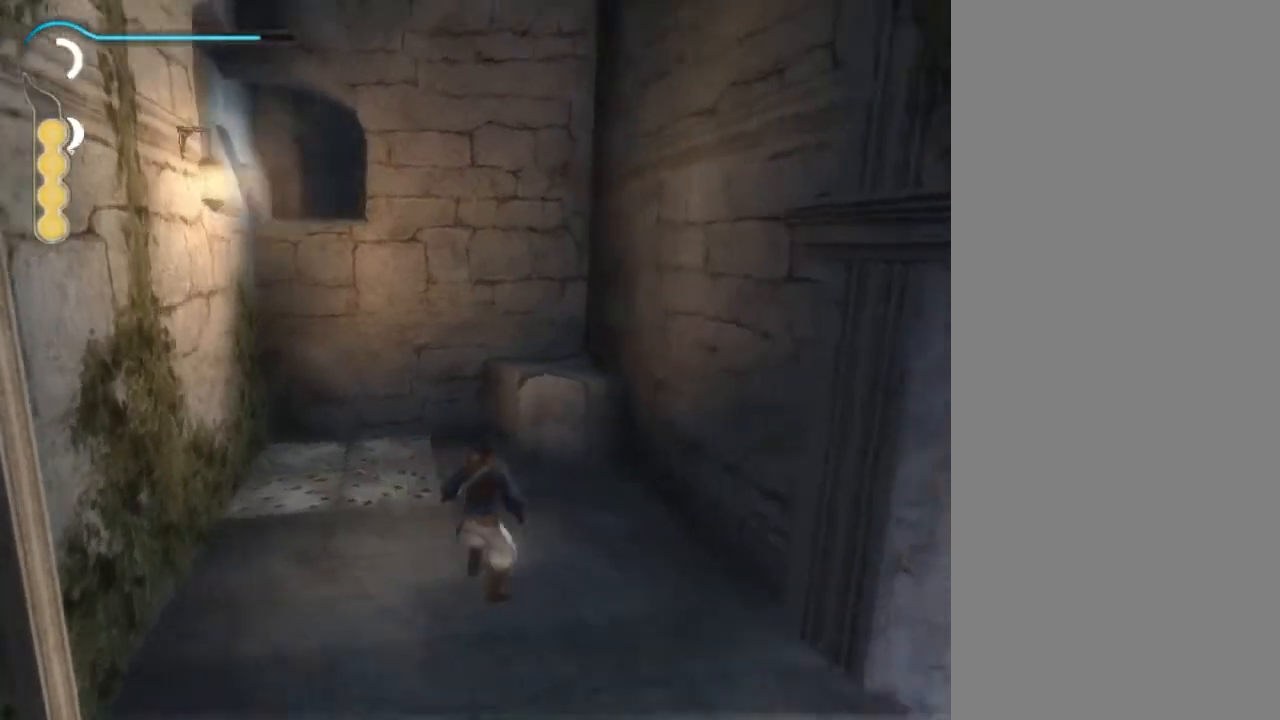
{"buttons": [], "left_stick": "up", "right_stick": "left", "events": [[200, "right_stick", "center"], [367, "left_stick", "left"], [434, "left_stick", "up"], [500, "right_stick", "left"]]}
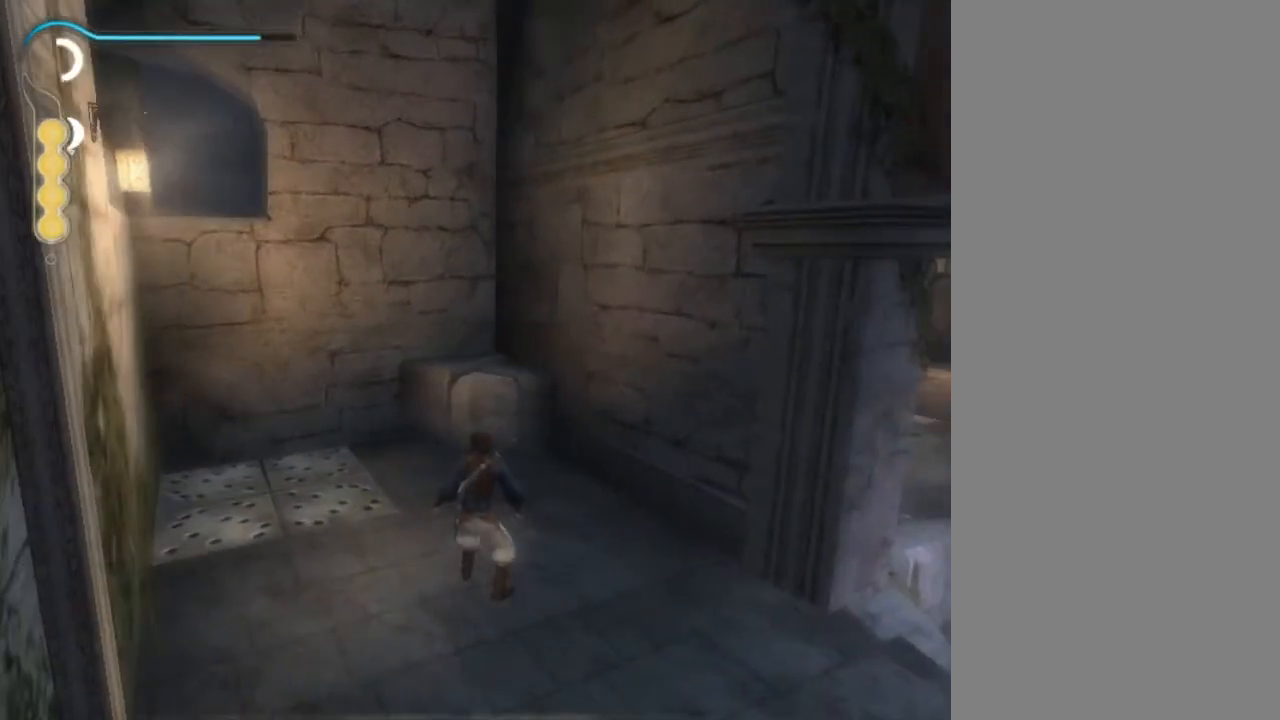
{"buttons": [], "left_stick": "up", "right_stick": "left", "events": [[267, "left_stick", "up-right"], [434, "left_stick", "up"]]}
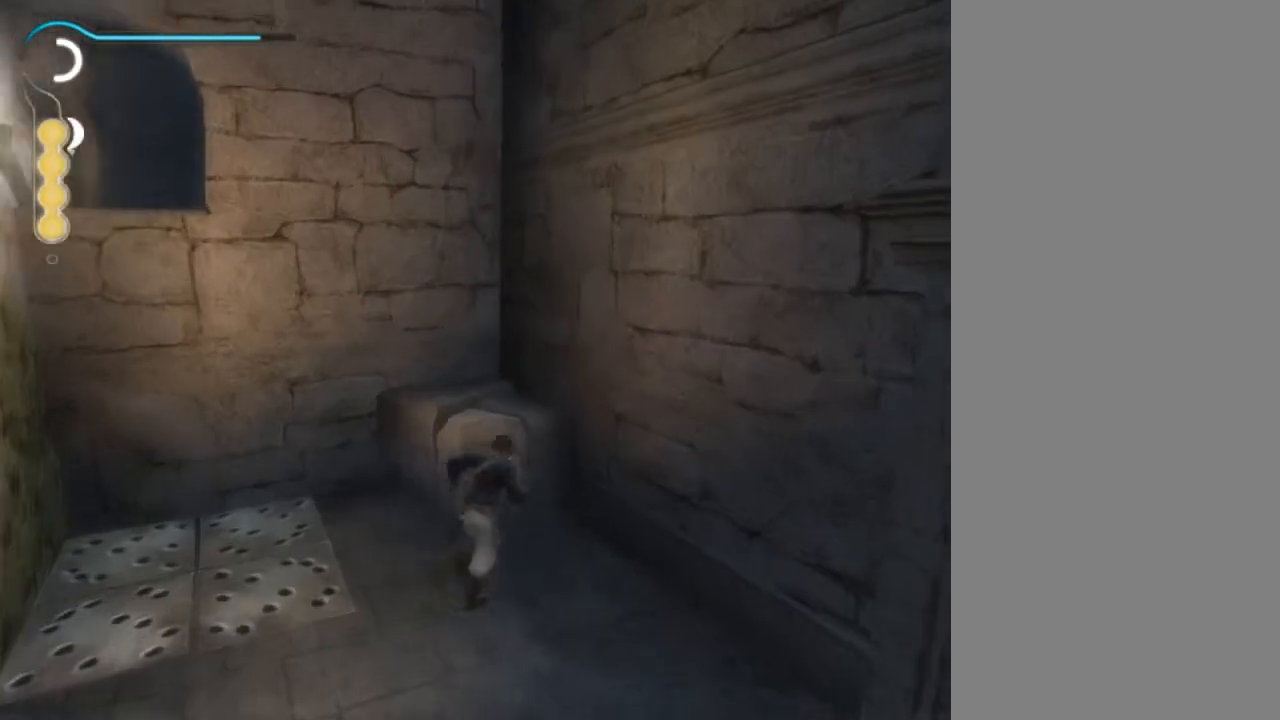
{"buttons": [], "left_stick": "up", "right_stick": "up-left", "events": [[67, "right_stick", "up-left"]]}
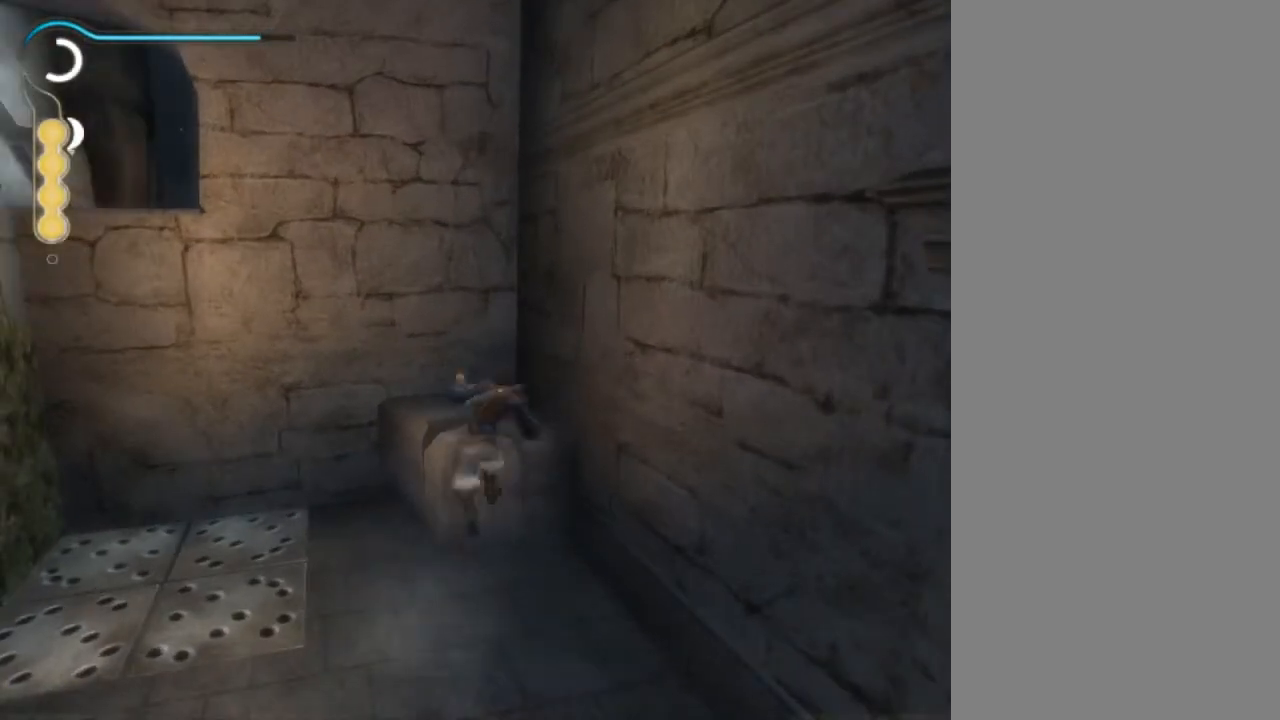
{"buttons": [], "left_stick": "up-left", "right_stick": "center", "events": [[34, "left_stick", "up-left"], [467, "right_stick", "center"]]}
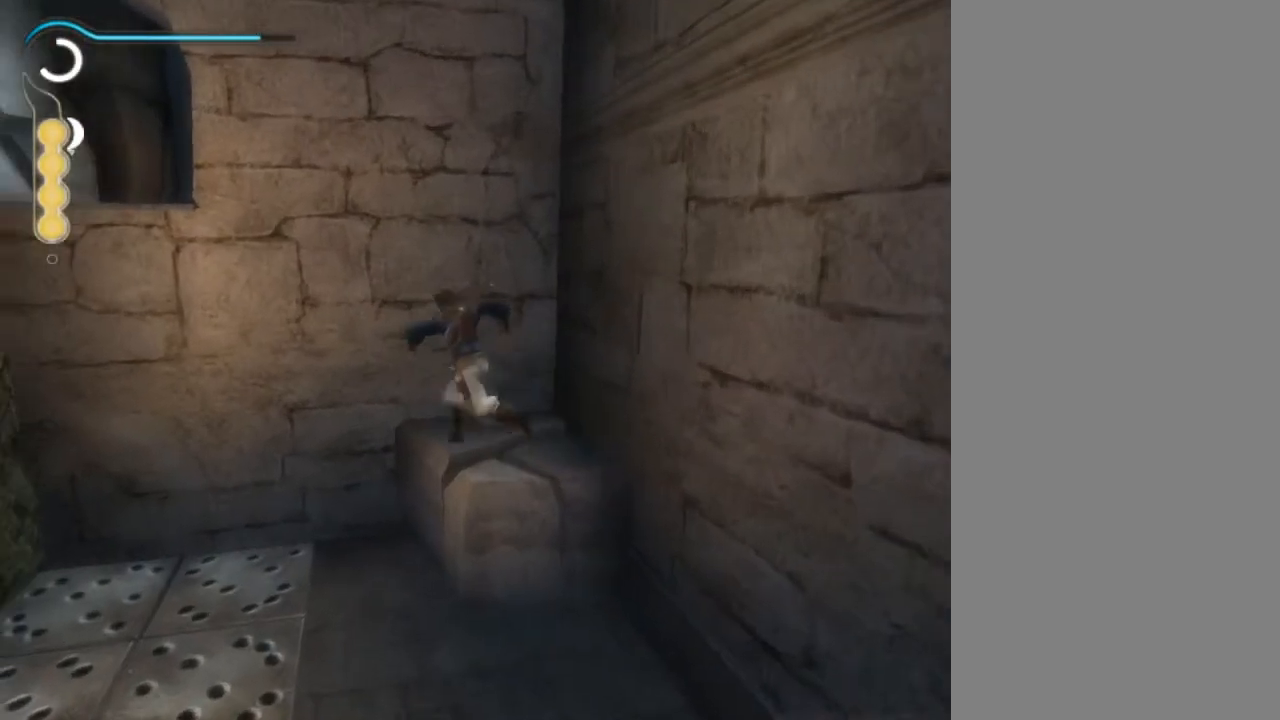
{"buttons": [], "left_stick": "center", "right_stick": "center", "events": [[33, "A", "down"], [100, "A", "up"], [167, "left_stick", "center"]]}
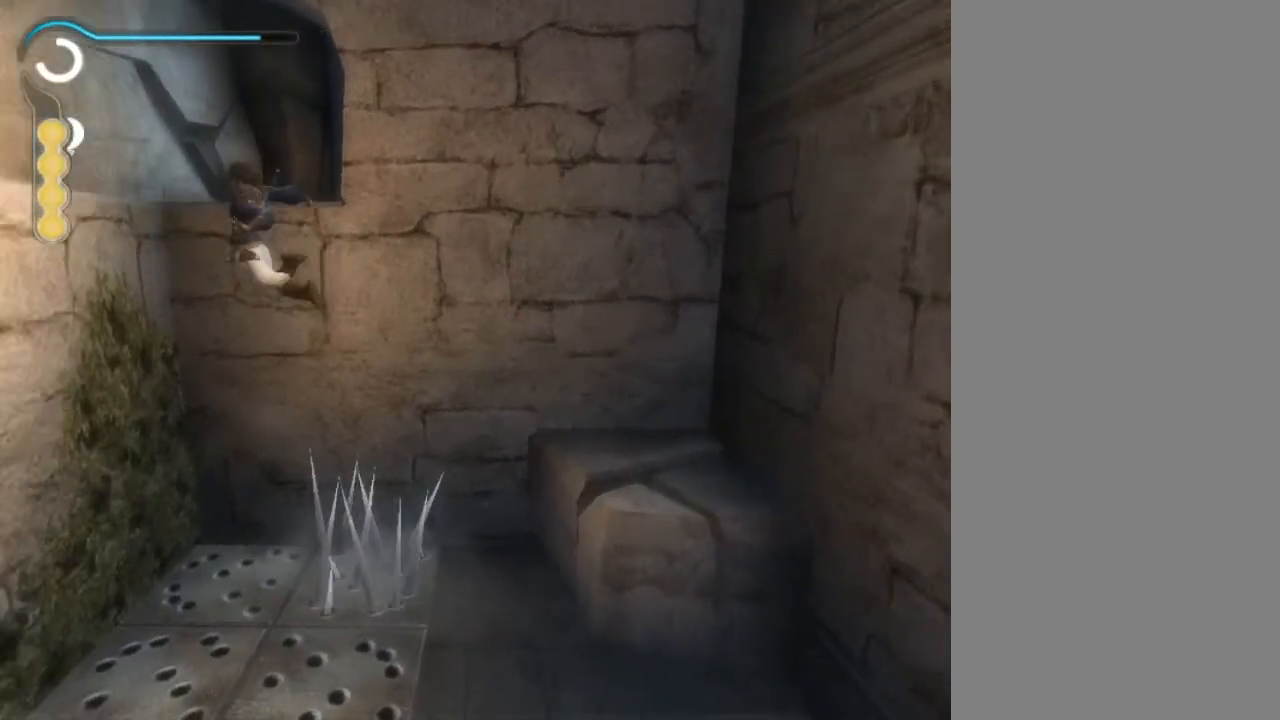
{"buttons": ["A"], "left_stick": "center", "right_stick": "center", "events": [[167, "A", "down"], [234, "A", "up"], [301, "A", "down"], [367, "A", "up"], [434, "A", "down"]]}